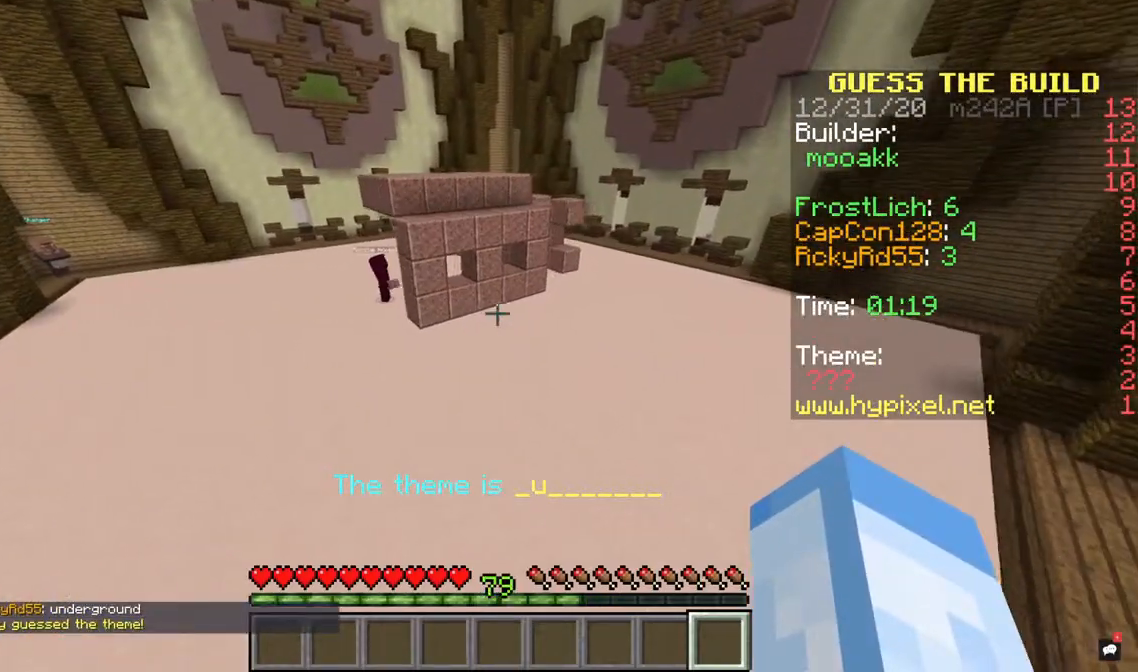
Gameplay with keyboard and mouse; each line is a JSON object with the keys and mouse buttons held at the frame after it. "events" lists presses ("down") and releases ("up") of "a", "d", "s", "space", "w", "mouse_left" and "mouse_right" between this image and that frame as [ms after this image, input, new state], when the widget could be followed in between. "mouse_left", "mouse_right" = the "left", "right" buttons of the "mouse" list. No other keys are recorded. Fast repeated clicks can show as one long hold. Mouse movement is not recorded.
{"keys": ["w"], "mouse": [], "events": [[500, "w", "down"]]}
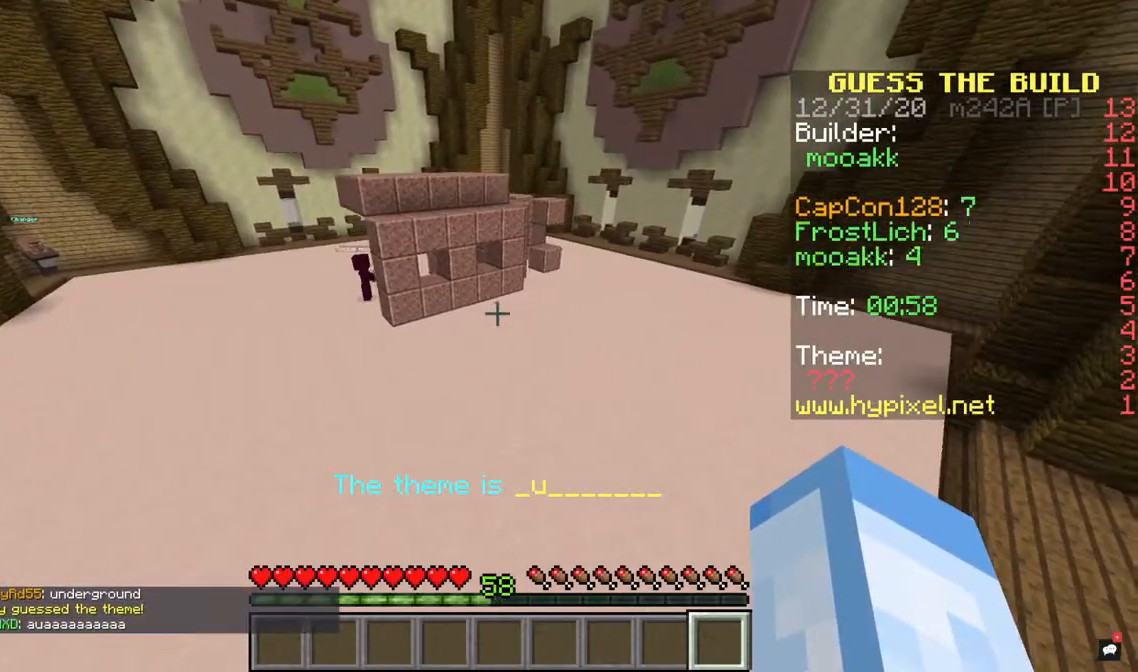
{"keys": [], "mouse": [], "events": [[233, "w", "up"]]}
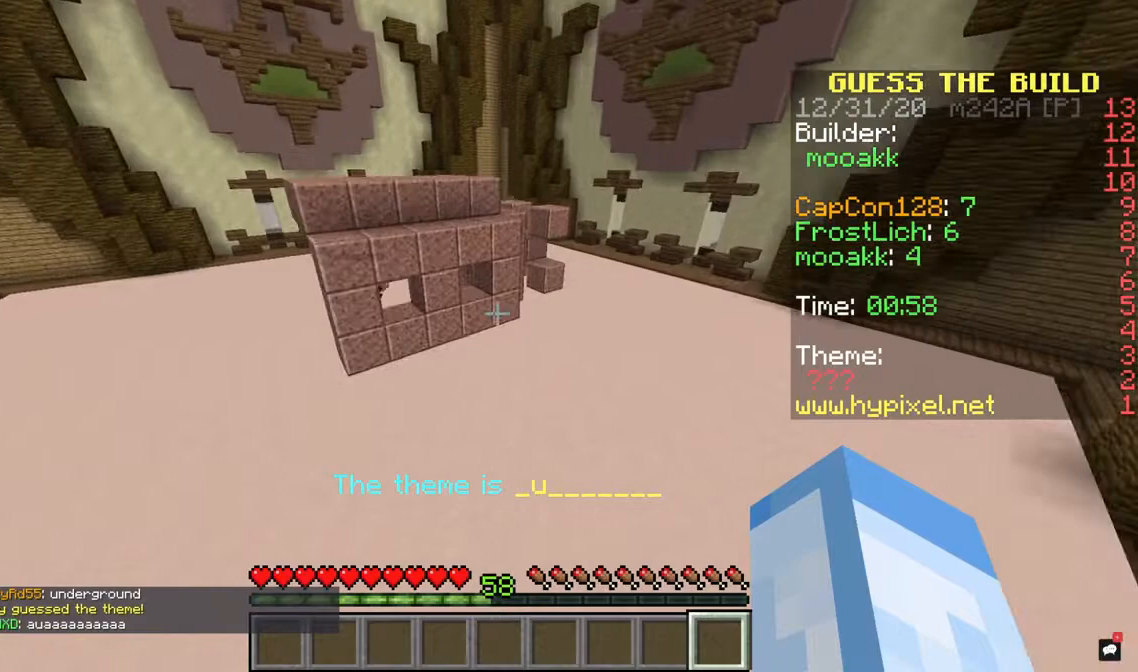
{"keys": ["d"], "mouse": [], "events": [[200, "d", "down"]]}
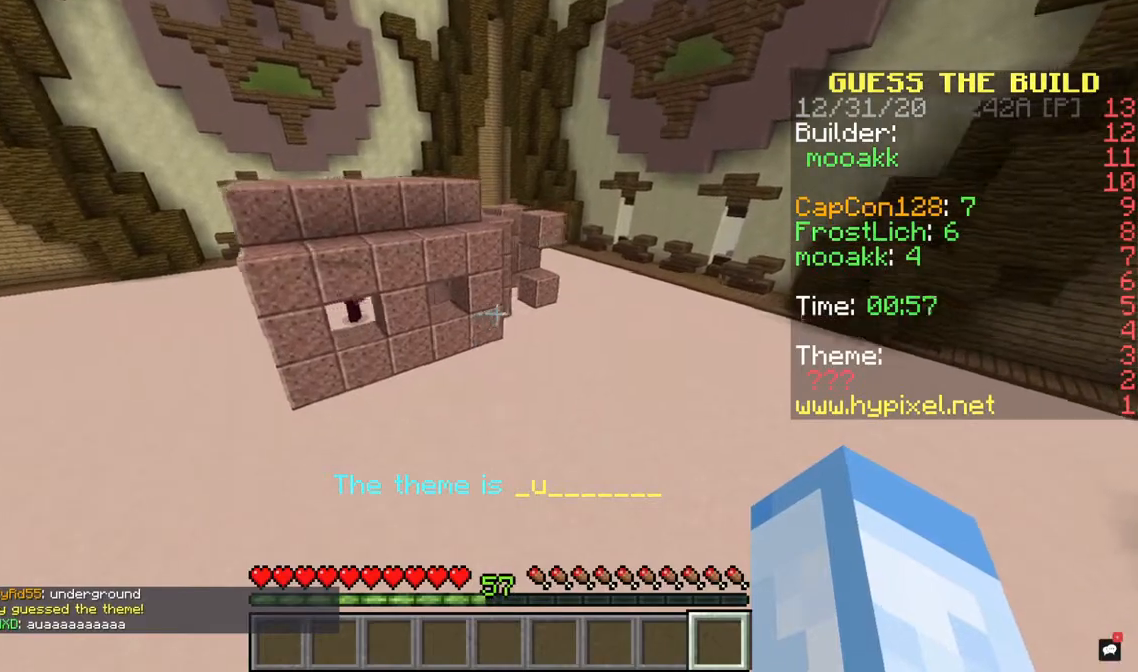
{"keys": [], "mouse": [], "events": [[67, "d", "up"], [133, "w", "down"], [400, "w", "up"]]}
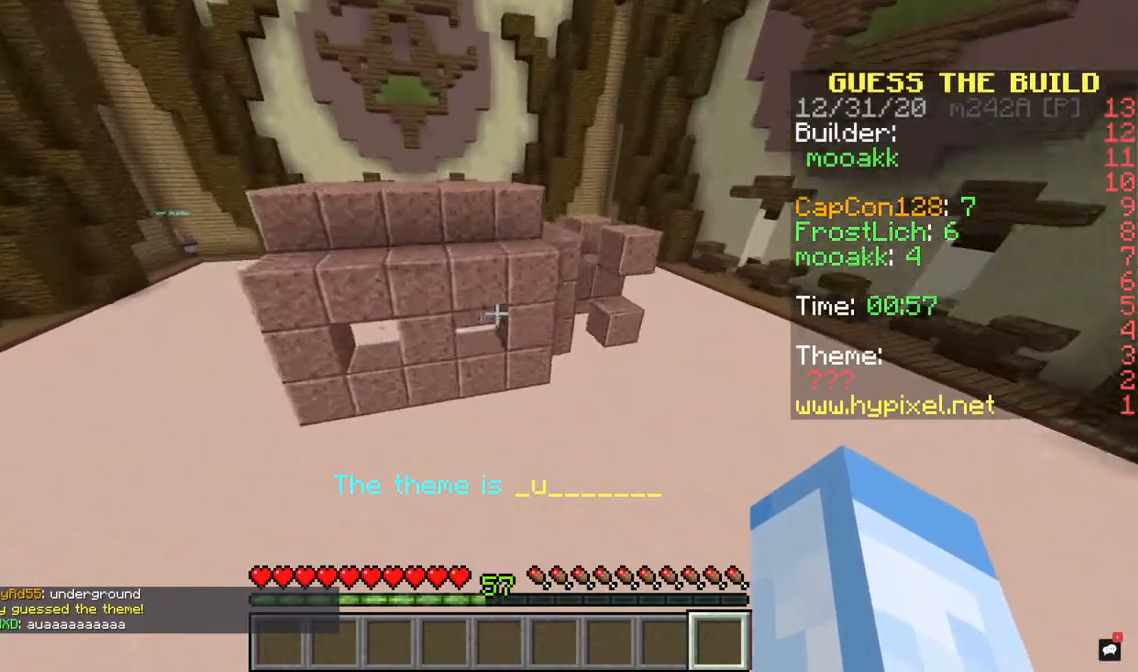
{"keys": [], "mouse": [], "events": [[167, "d", "down"], [433, "d", "up"]]}
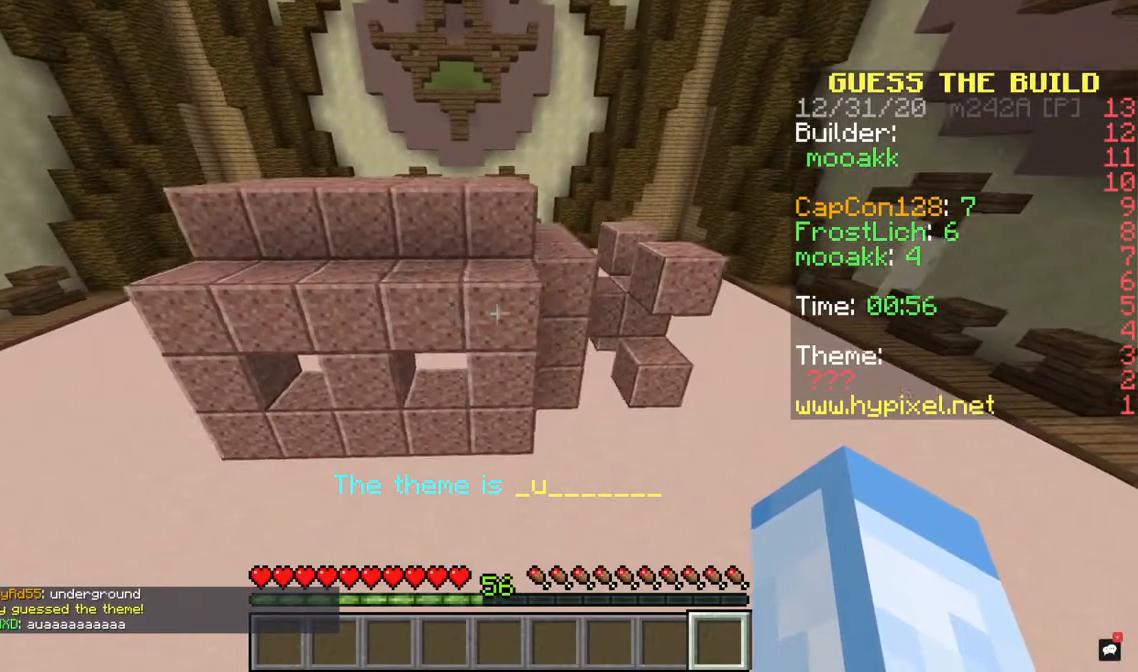
{"keys": ["a"], "mouse": [], "events": [[100, "a", "down"]]}
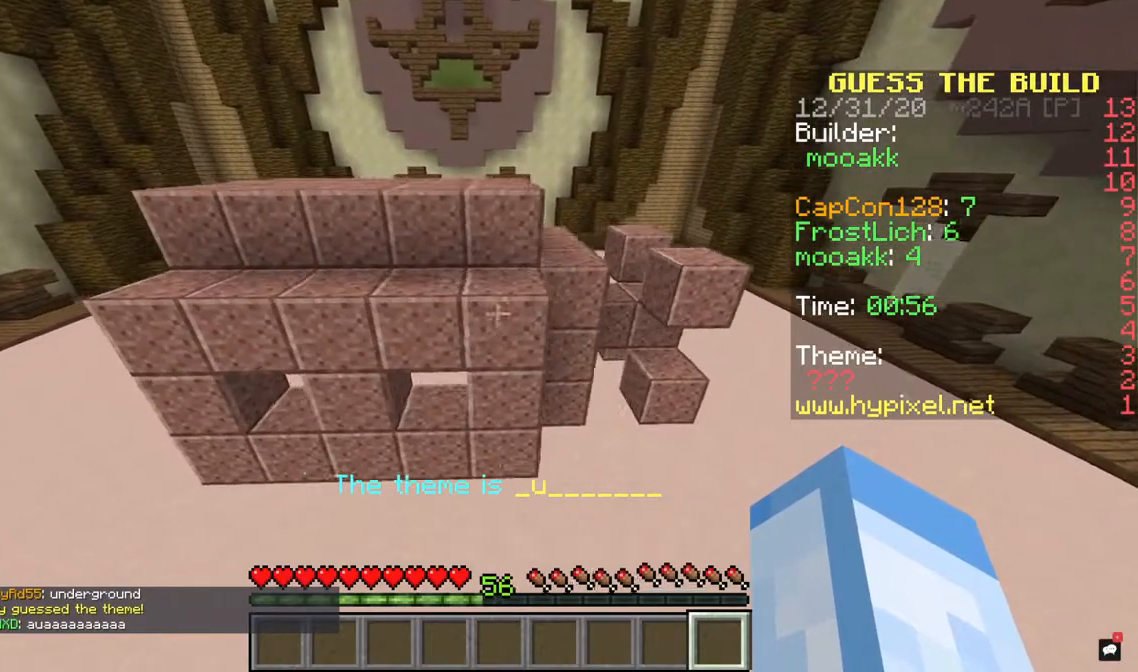
{"keys": ["a"], "mouse": [], "events": []}
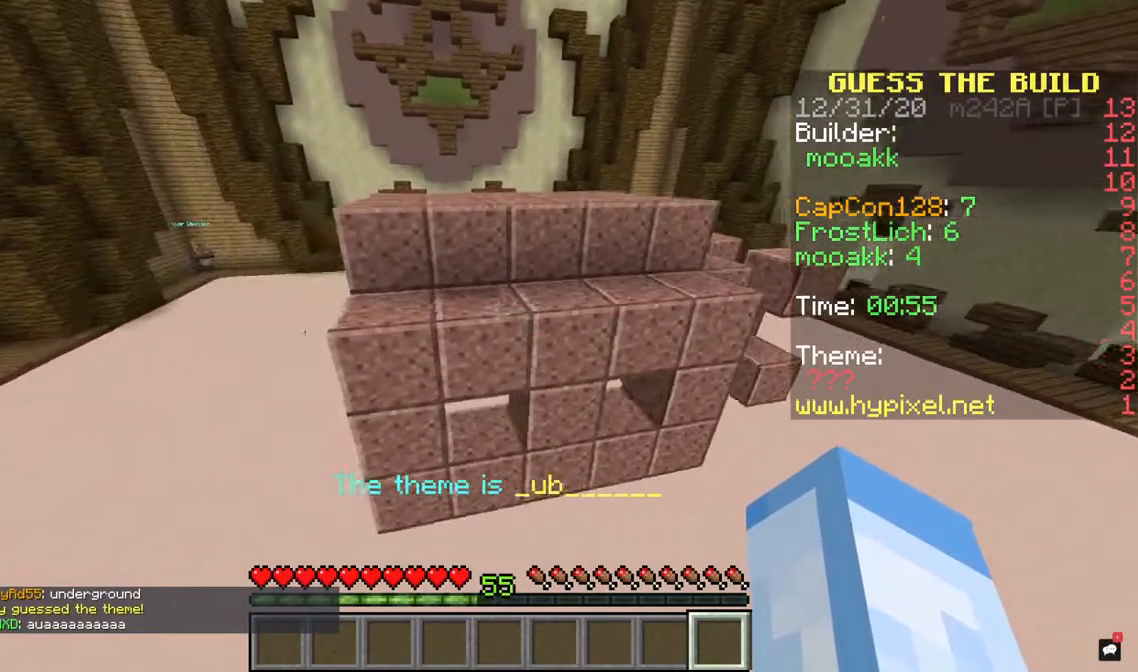
{"keys": ["s"], "mouse": [], "events": [[200, "a", "up"], [233, "d", "down"], [467, "d", "up"], [467, "s", "down"]]}
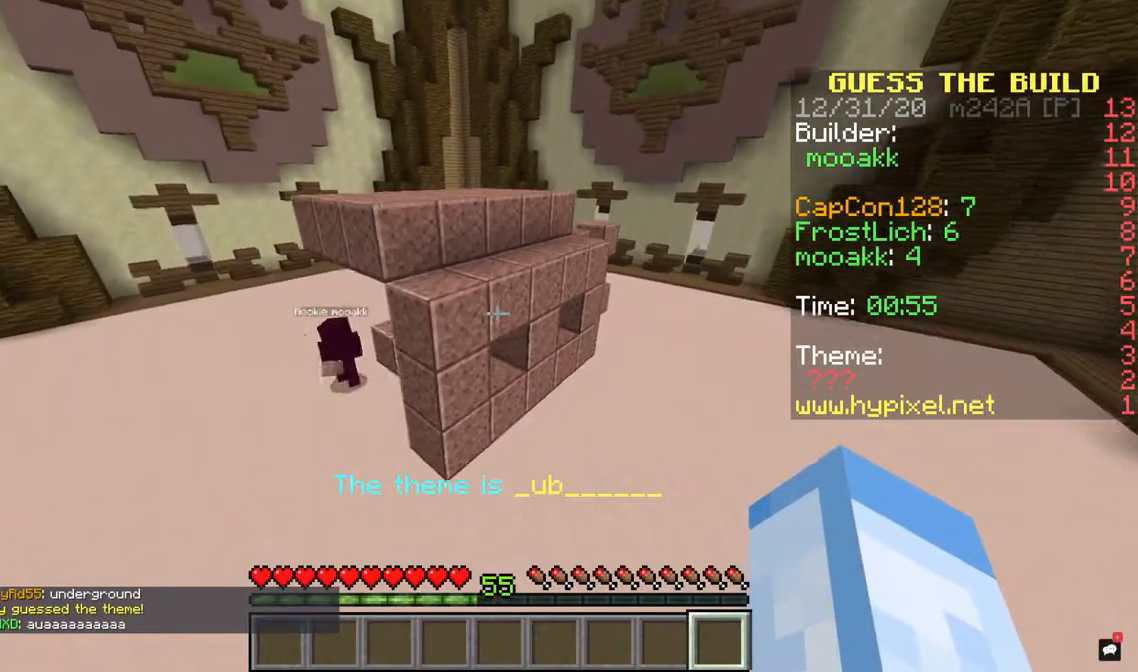
{"keys": [], "mouse": [], "events": [[100, "s", "up"]]}
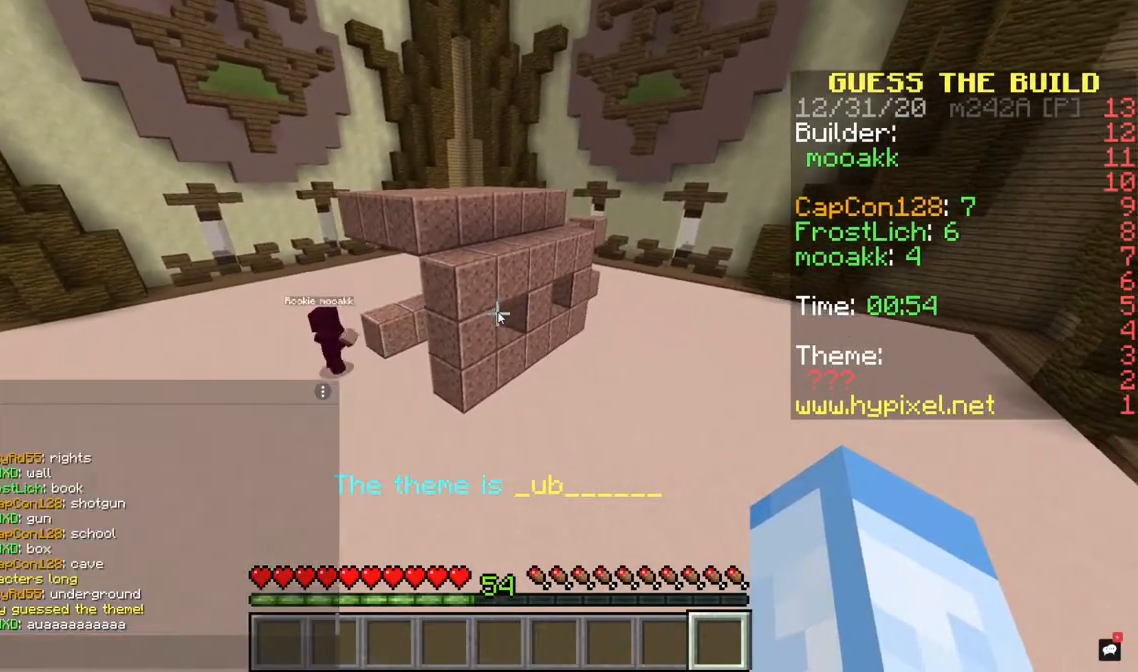
{"keys": [], "mouse": [], "events": []}
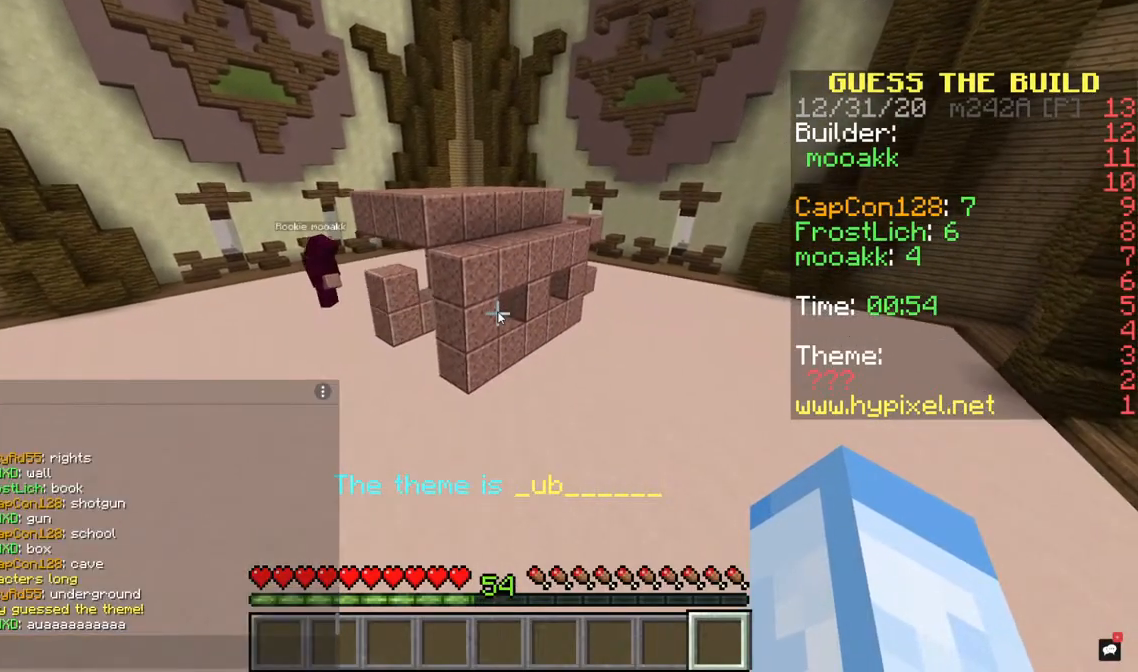
{"keys": [], "mouse": [], "events": []}
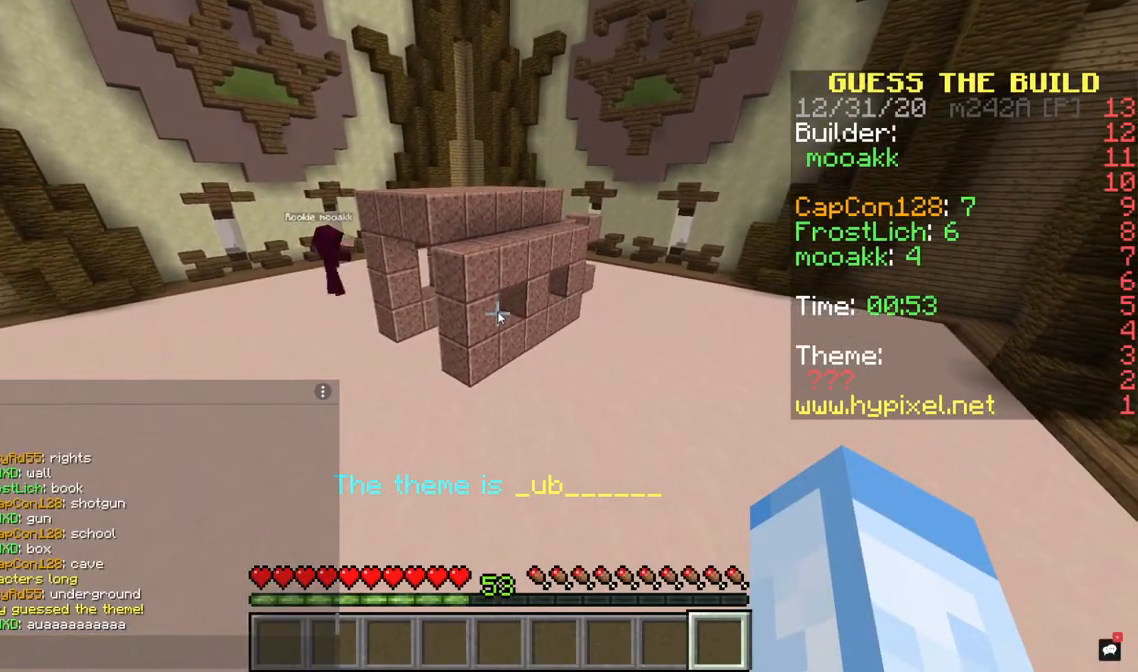
{"keys": [], "mouse": [], "events": []}
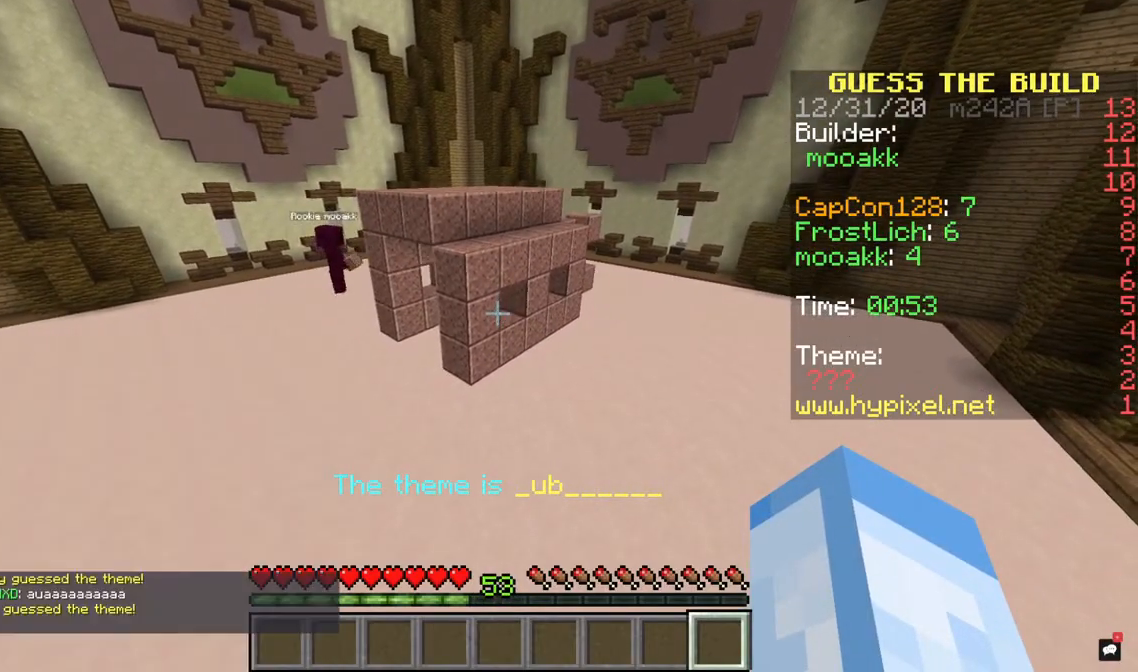
{"keys": ["a"], "mouse": [], "events": [[467, "a", "down"]]}
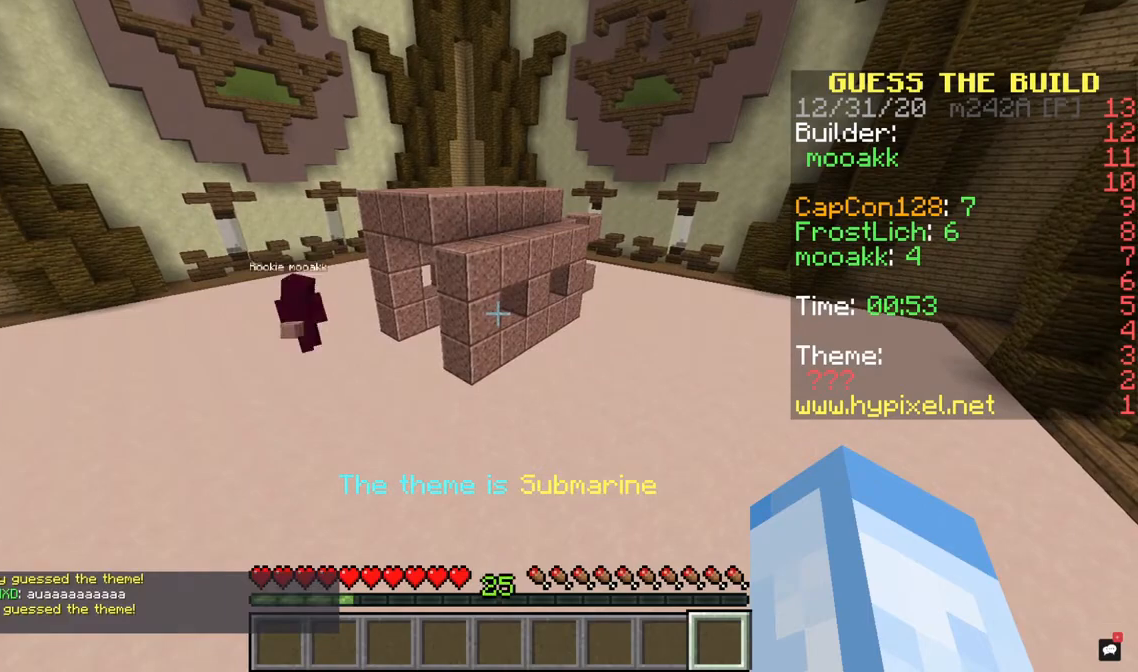
{"keys": [], "mouse": [], "events": [[333, "a", "up"]]}
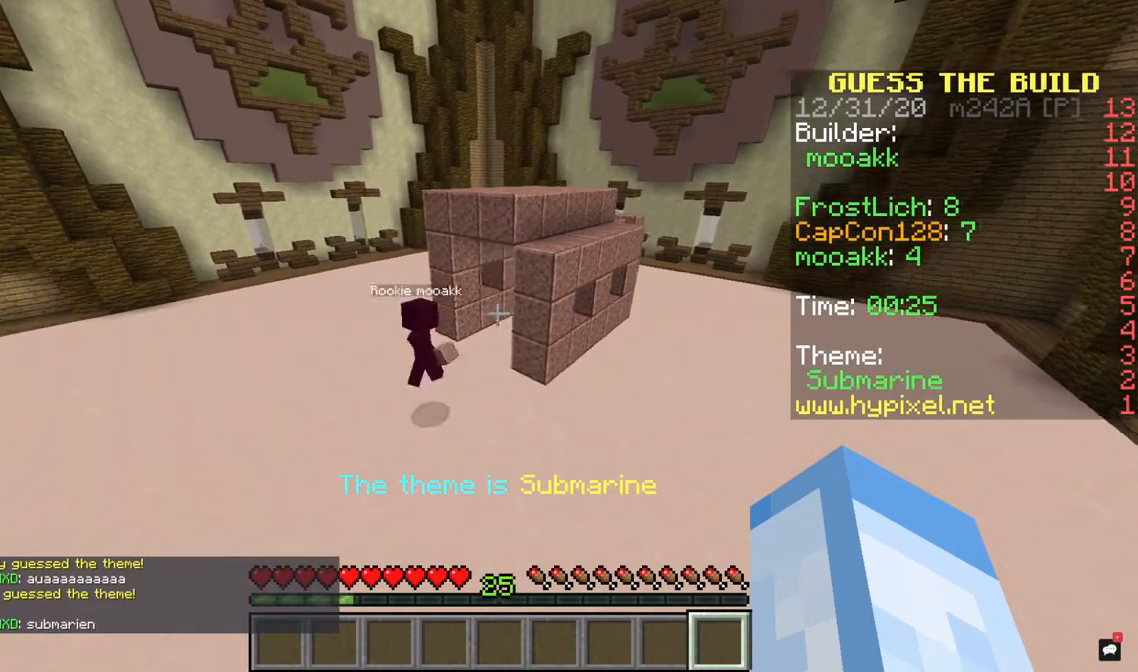
{"keys": [], "mouse": [], "events": []}
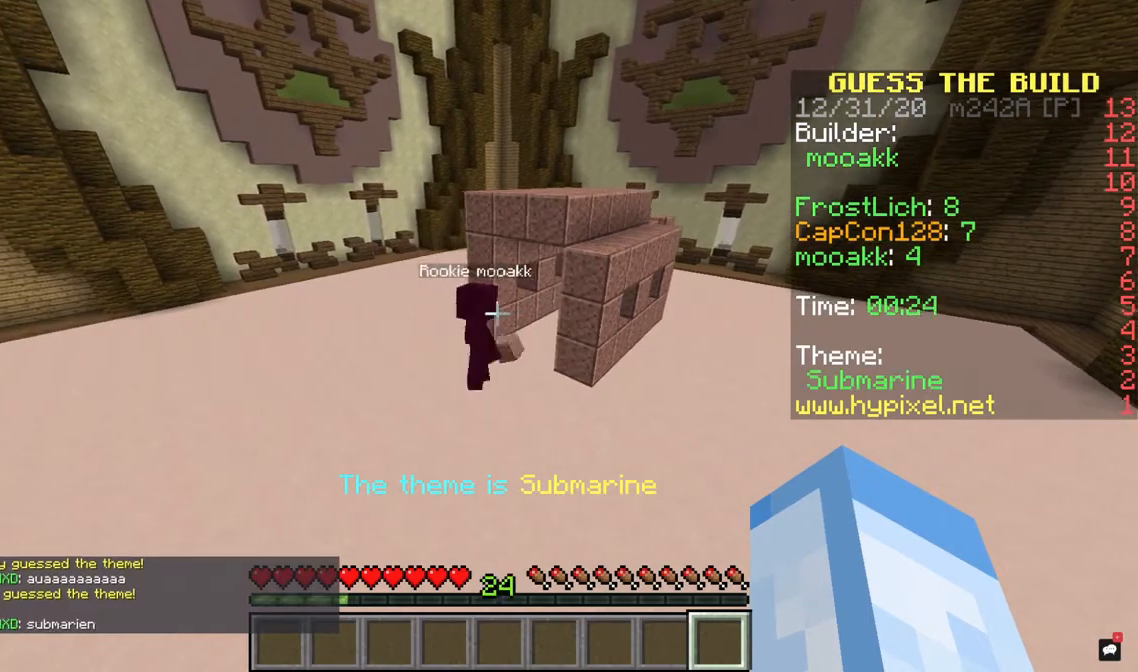
{"keys": [], "mouse": [], "events": []}
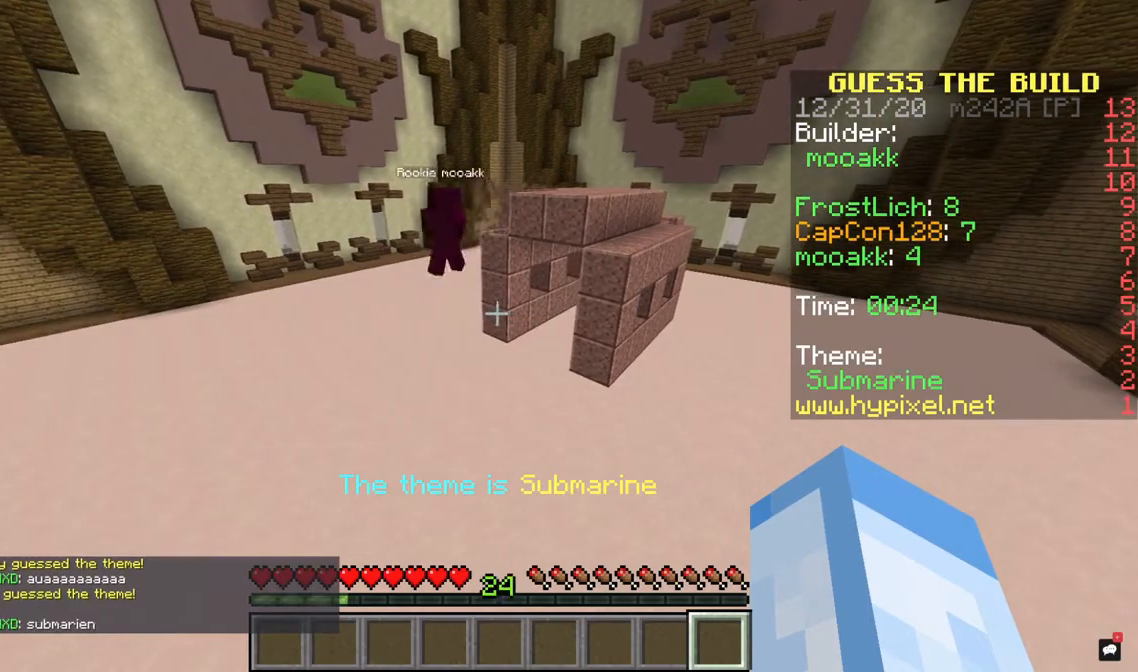
{"keys": [], "mouse": [], "events": []}
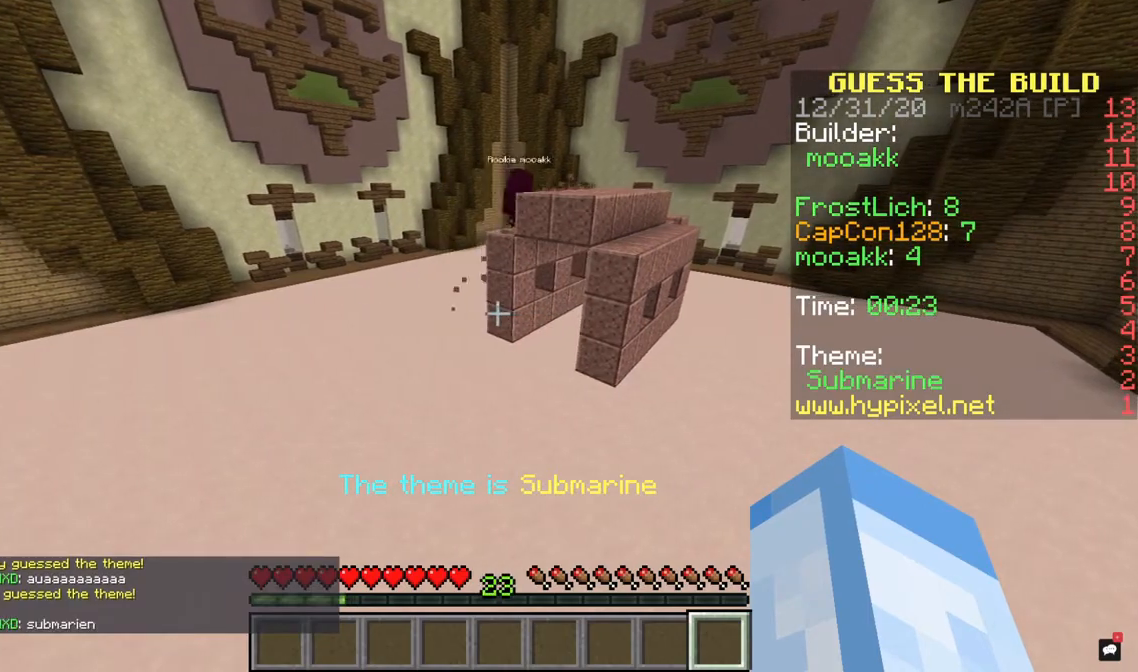
{"keys": [], "mouse": [], "events": [[167, "a", "down"], [433, "a", "up"]]}
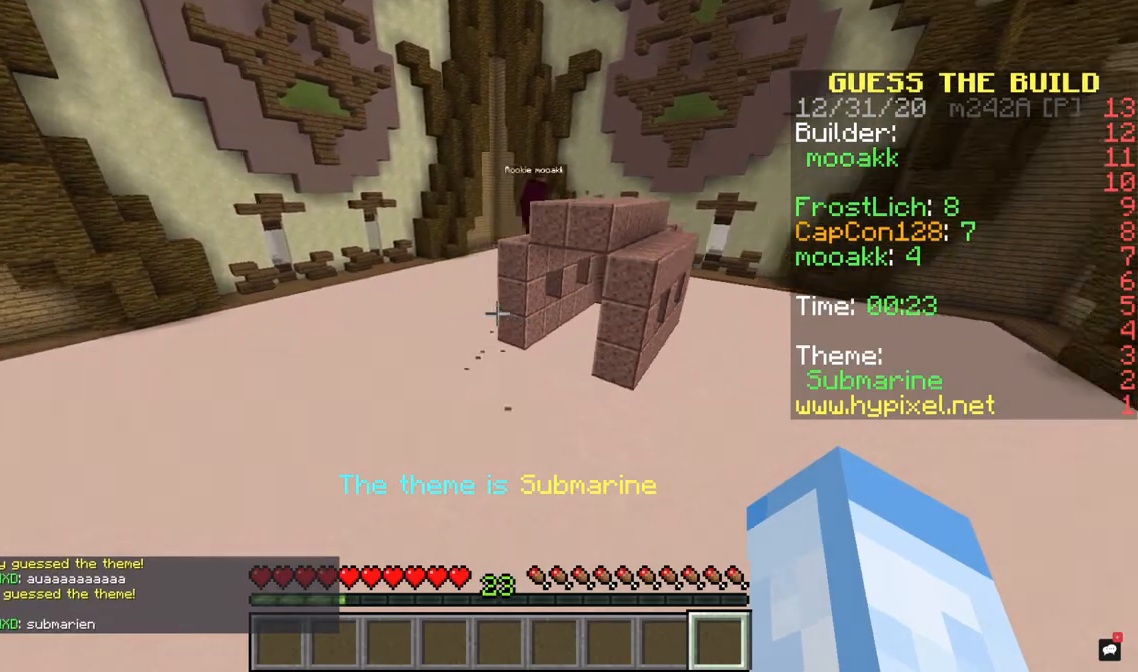
{"keys": [], "mouse": [], "events": []}
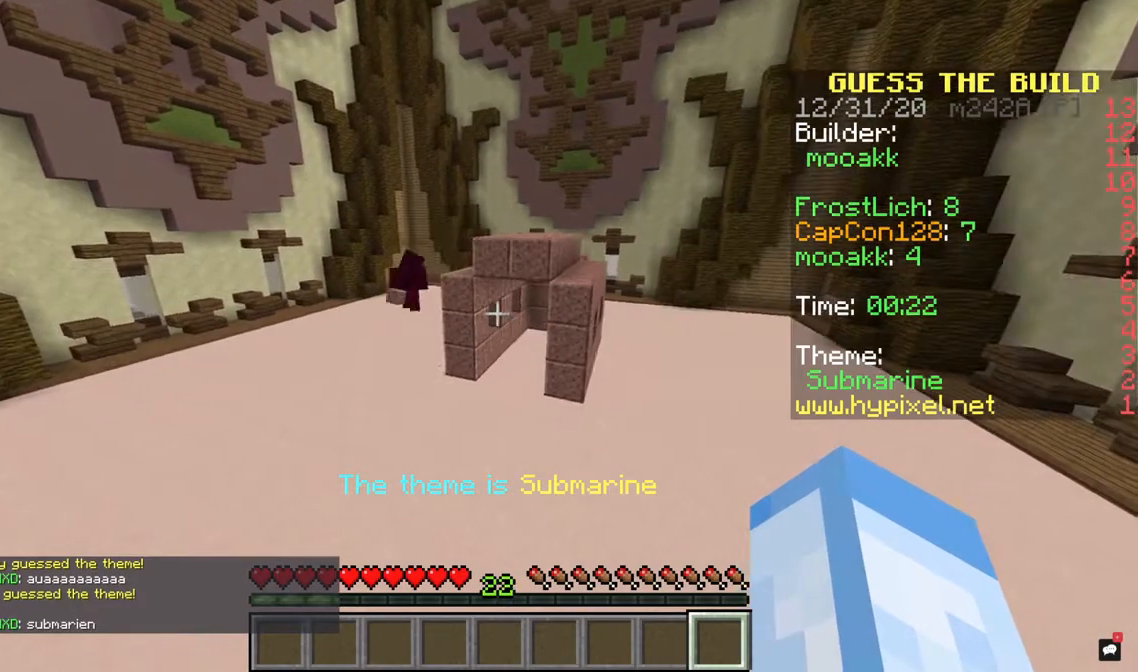
{"keys": [], "mouse": [], "events": []}
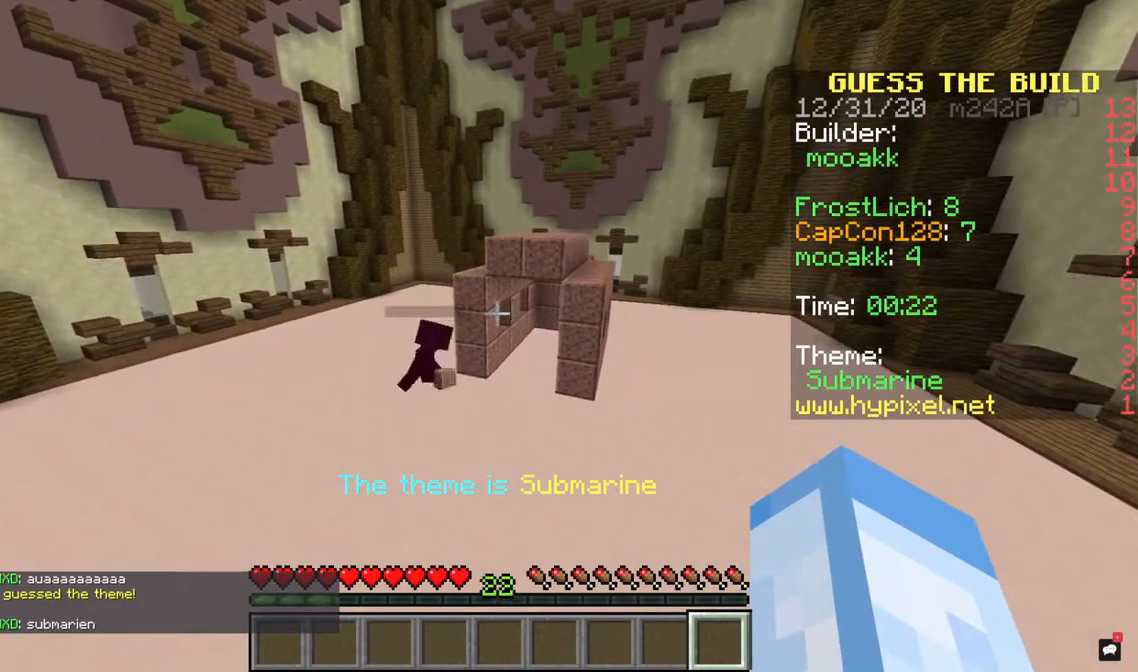
{"keys": ["a", "w"], "mouse": [], "events": [[133, "w", "down"], [400, "a", "down"]]}
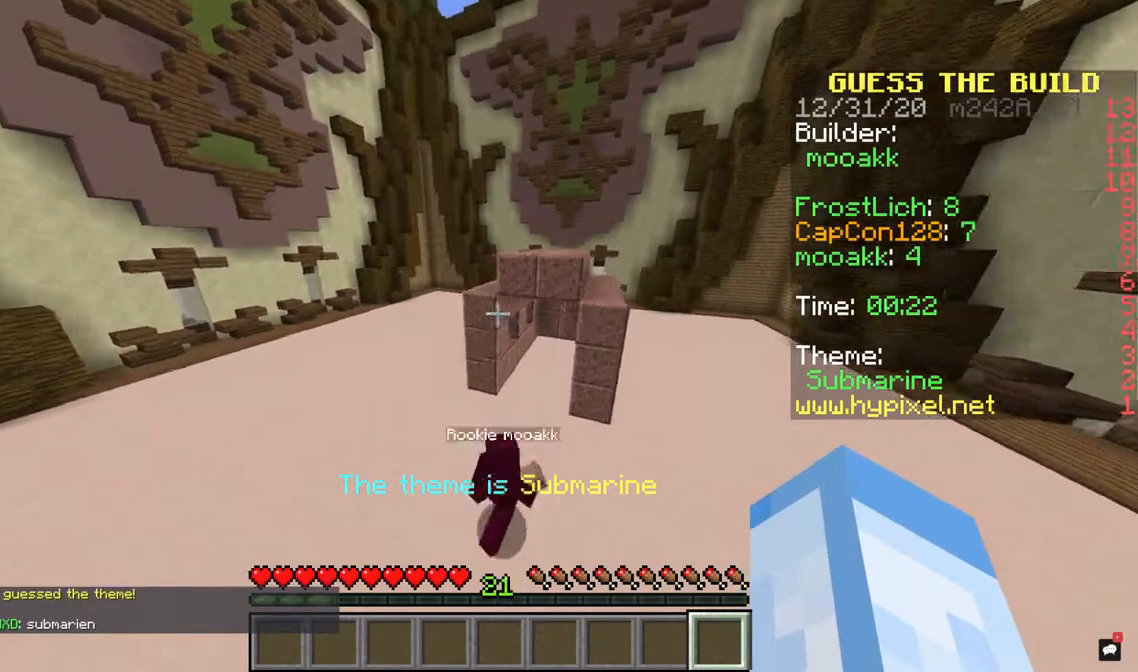
{"keys": ["a", "w"], "mouse": [], "events": []}
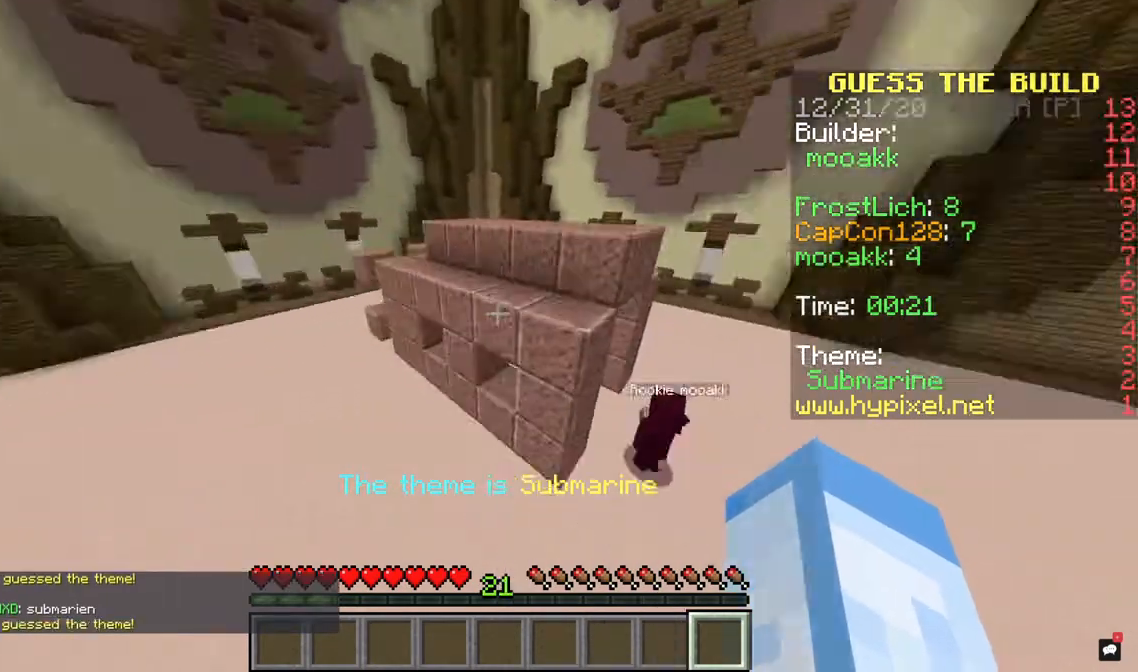
{"keys": [], "mouse": [], "events": [[167, "w", "up"], [200, "a", "up"]]}
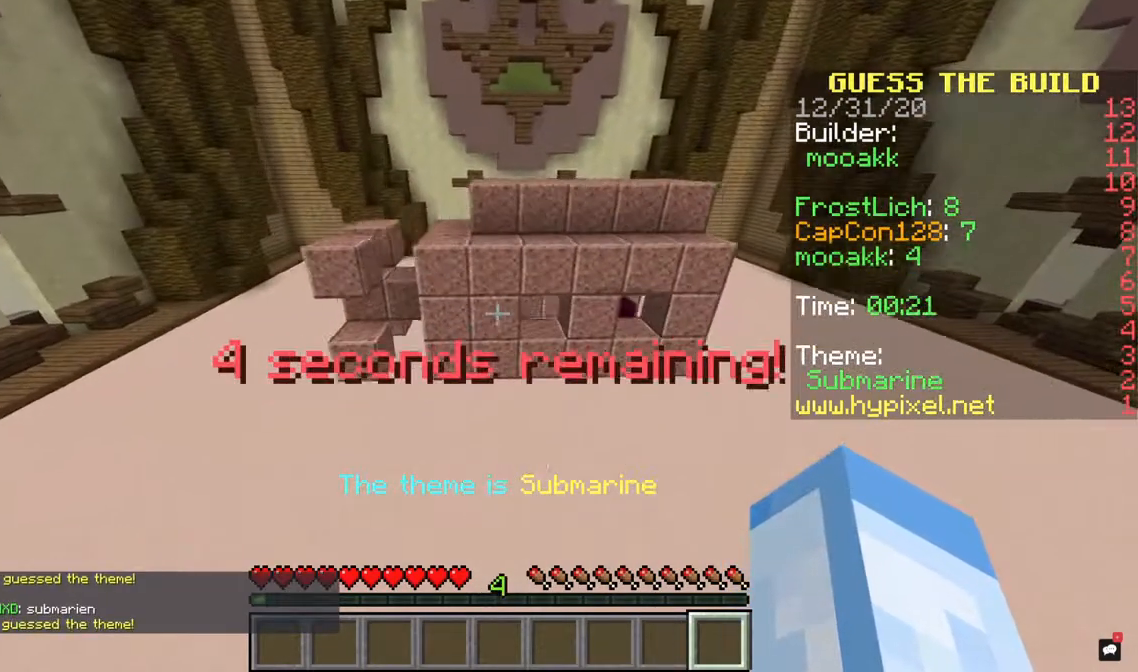
{"keys": [], "mouse": [], "events": []}